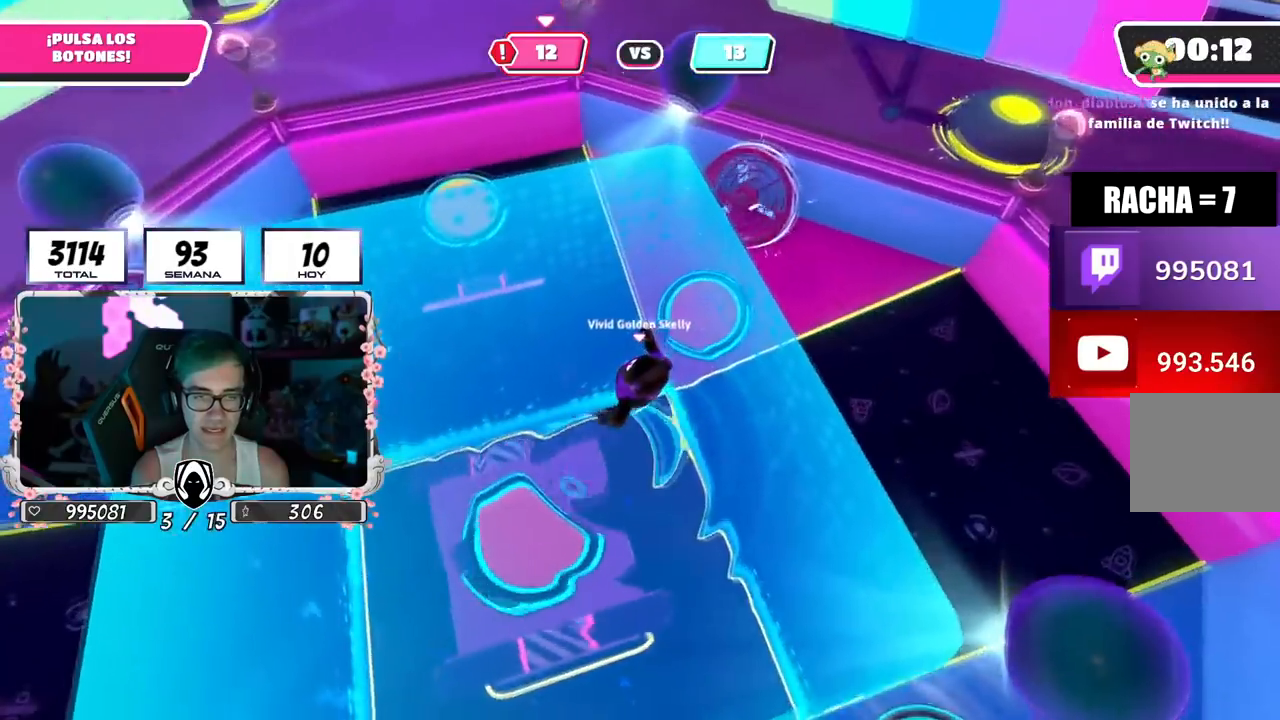
Gameplay with a controller (PlayStation layout); each line is a JSON object with the inputs held at the frame after it. "events" lists button and stick changes between this image and that frame as [ms after this image, input, new state], when the widget could be followed in between.
{"buttons": [], "left_stick": "up", "right_stick": "center", "events": [[167, "left_stick", "up-left"], [233, "right_stick", "up"], [400, "left_stick", "up"], [467, "right_stick", "center"]]}
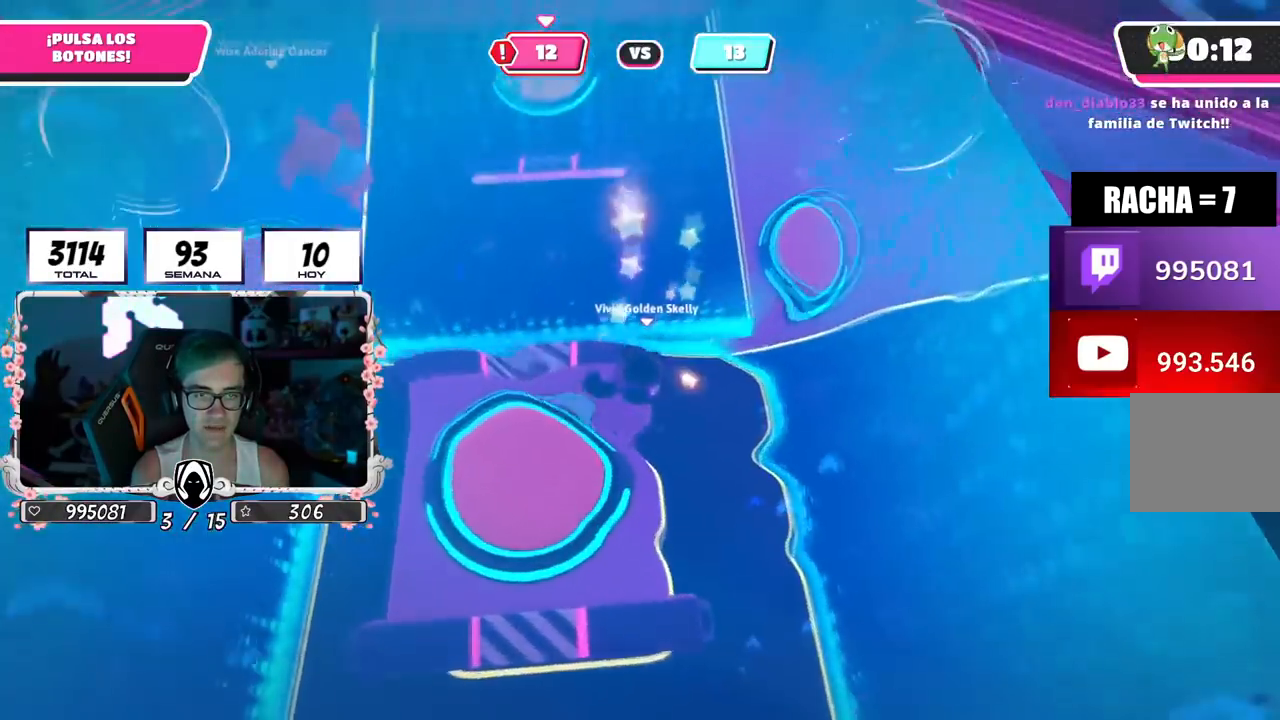
{"buttons": [], "left_stick": "up", "right_stick": "left", "events": [[67, "right_stick", "left"], [150, "right_stick", "down-left"], [267, "right_stick", "left"]]}
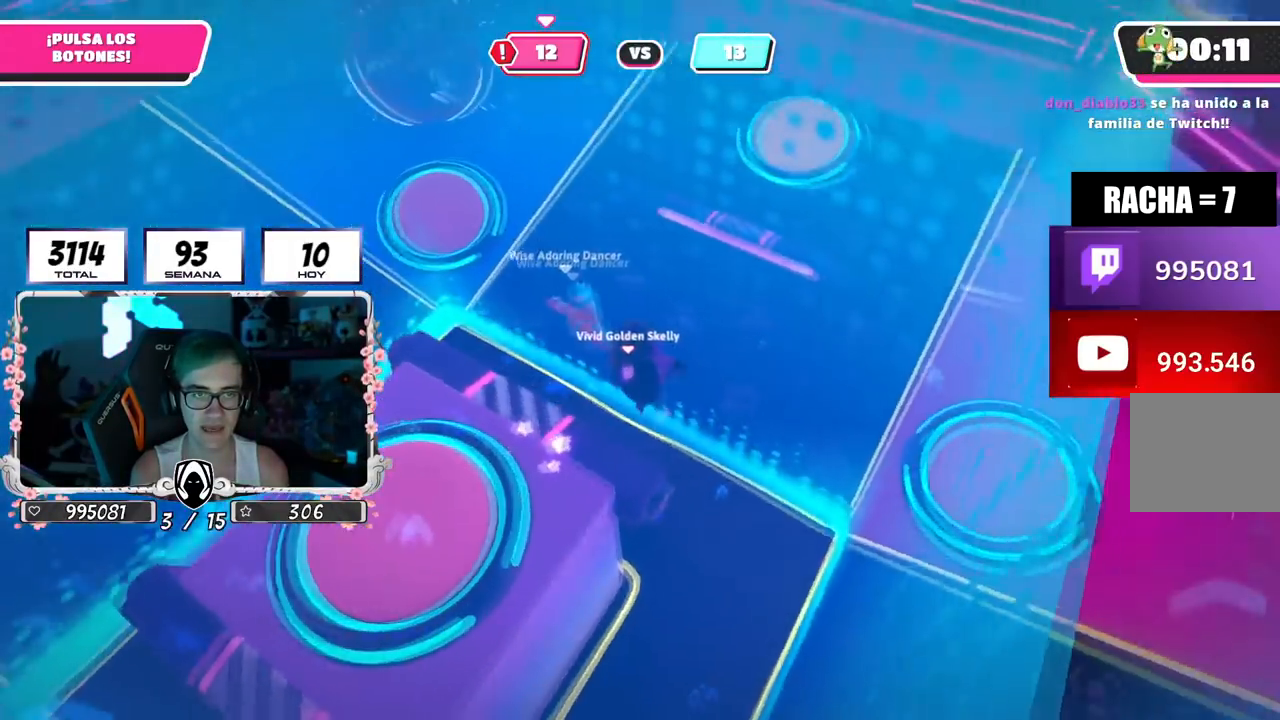
{"buttons": [], "left_stick": "up-right", "right_stick": "up-left", "events": [[100, "left_stick", "up-right"], [117, "right_stick", "up-left"]]}
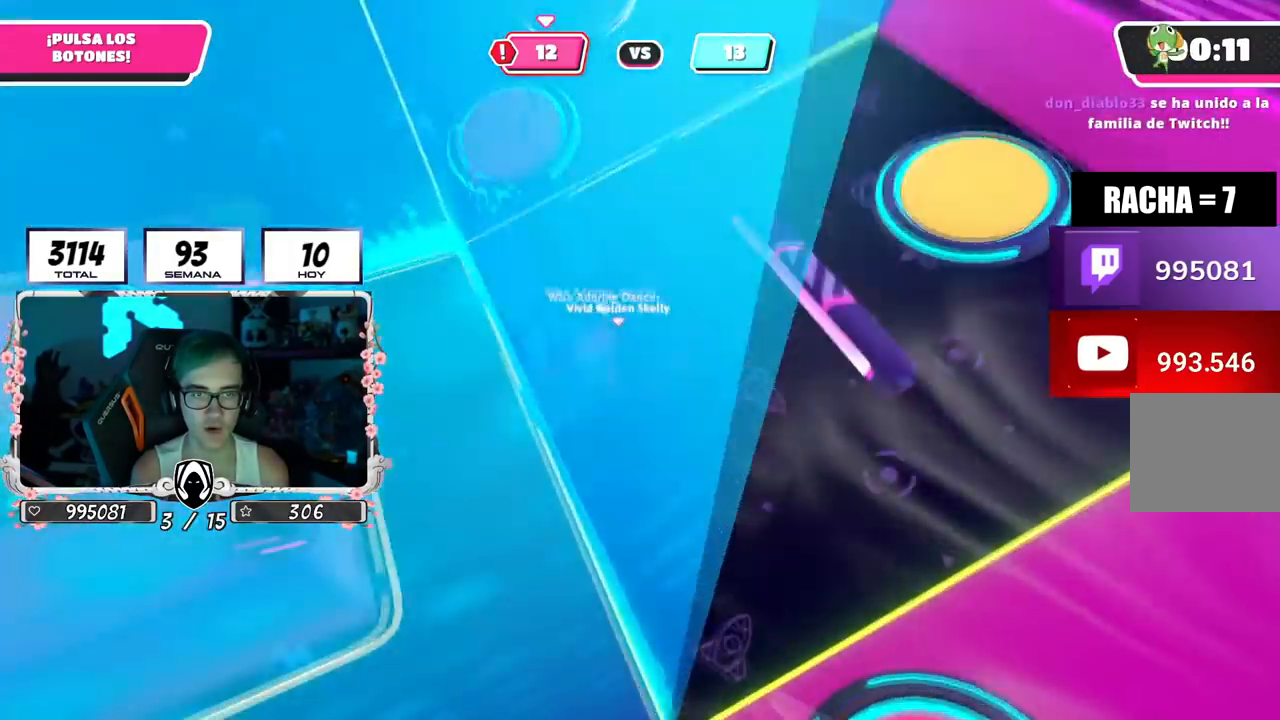
{"buttons": ["R2"], "left_stick": "down-right", "right_stick": "up-right", "events": [[334, "right_stick", "up"], [351, "R2", "down"], [434, "right_stick", "up-right"], [501, "left_stick", "down-right"]]}
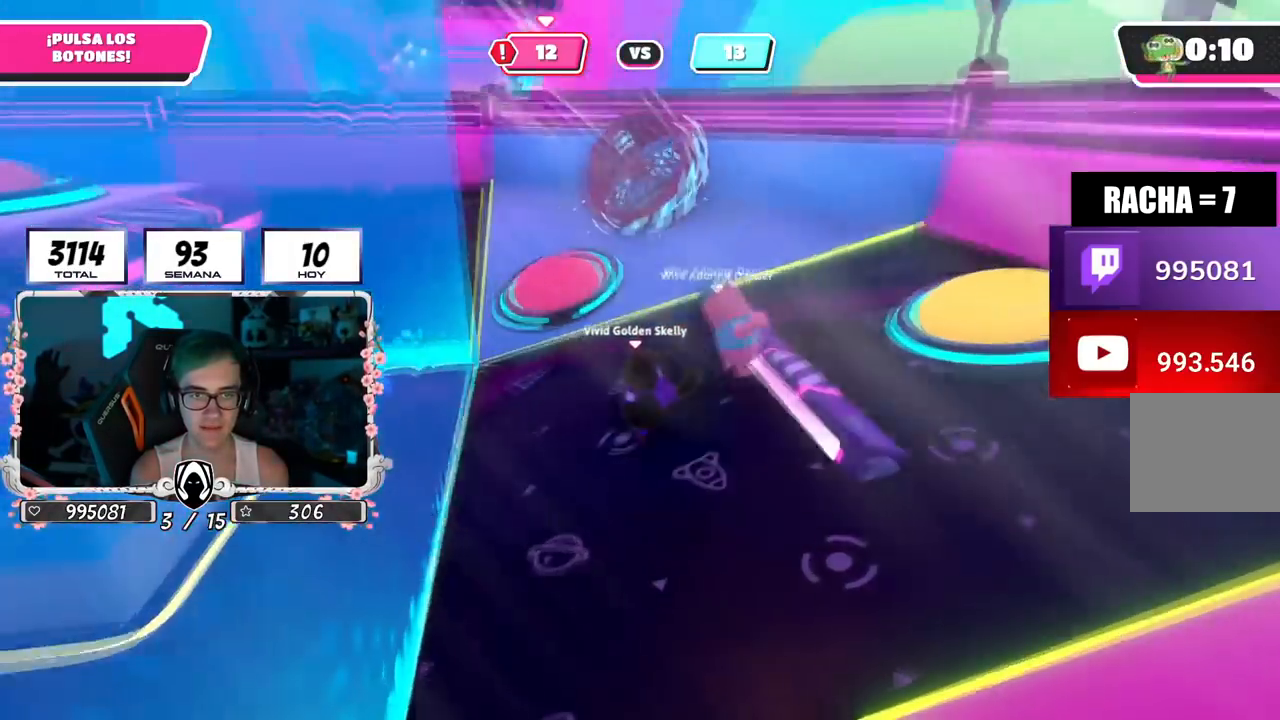
{"buttons": [], "left_stick": "up-right", "right_stick": "center", "events": [[33, "R2", "up"], [67, "right_stick", "center"], [83, "left_stick", "down-left"], [167, "right_stick", "down"], [267, "left_stick", "right"], [333, "right_stick", "center"], [384, "left_stick", "up-right"]]}
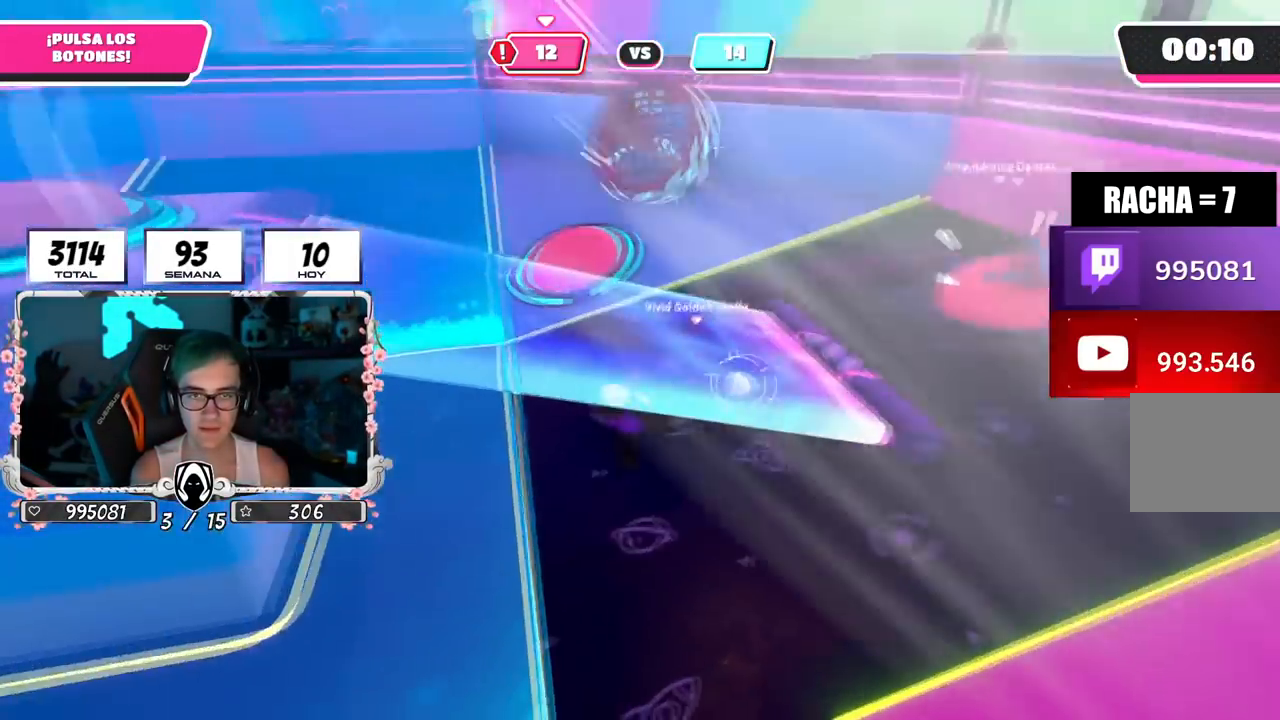
{"buttons": [], "left_stick": "down-left", "right_stick": "left", "events": [[34, "CROSS", "down"], [167, "CROSS", "up"], [234, "left_stick", "down-left"], [384, "right_stick", "left"]]}
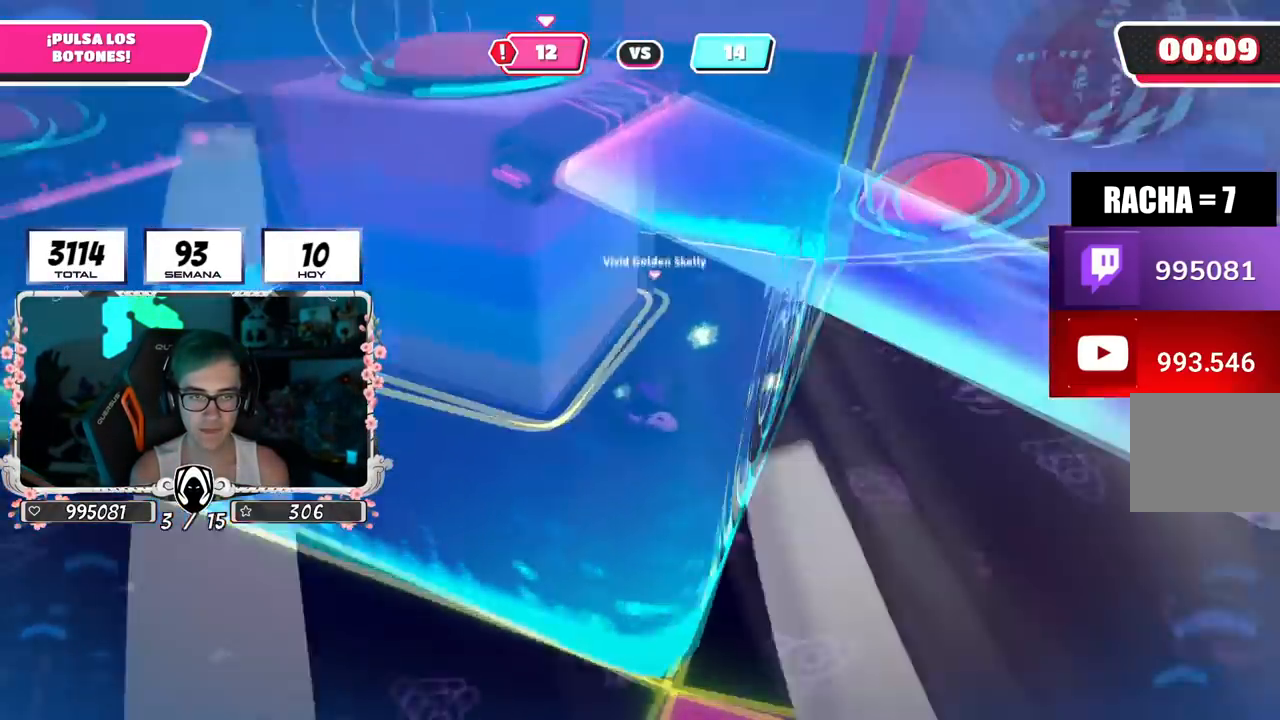
{"buttons": [], "left_stick": "down-left", "right_stick": "right", "events": [[67, "right_stick", "center"], [283, "right_stick", "right"]]}
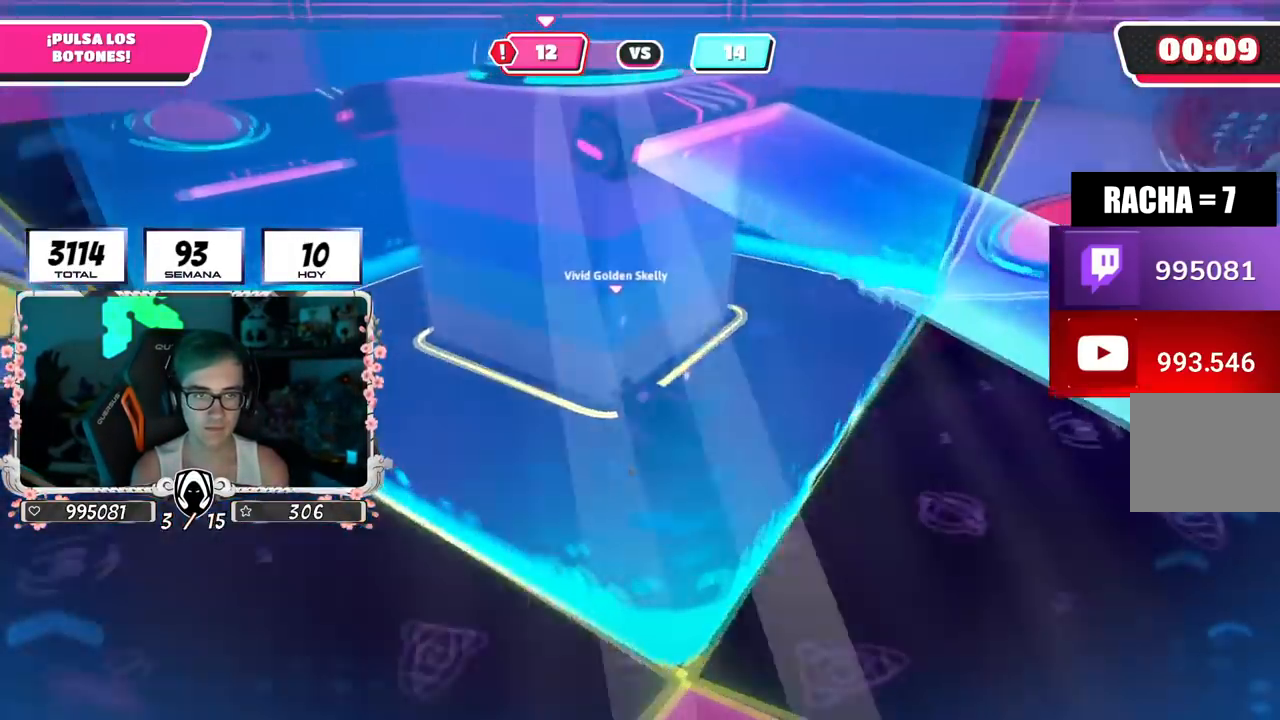
{"buttons": [], "left_stick": "down-left", "right_stick": "down-right", "events": [[100, "right_stick", "center"], [267, "right_stick", "right"], [467, "right_stick", "down-right"]]}
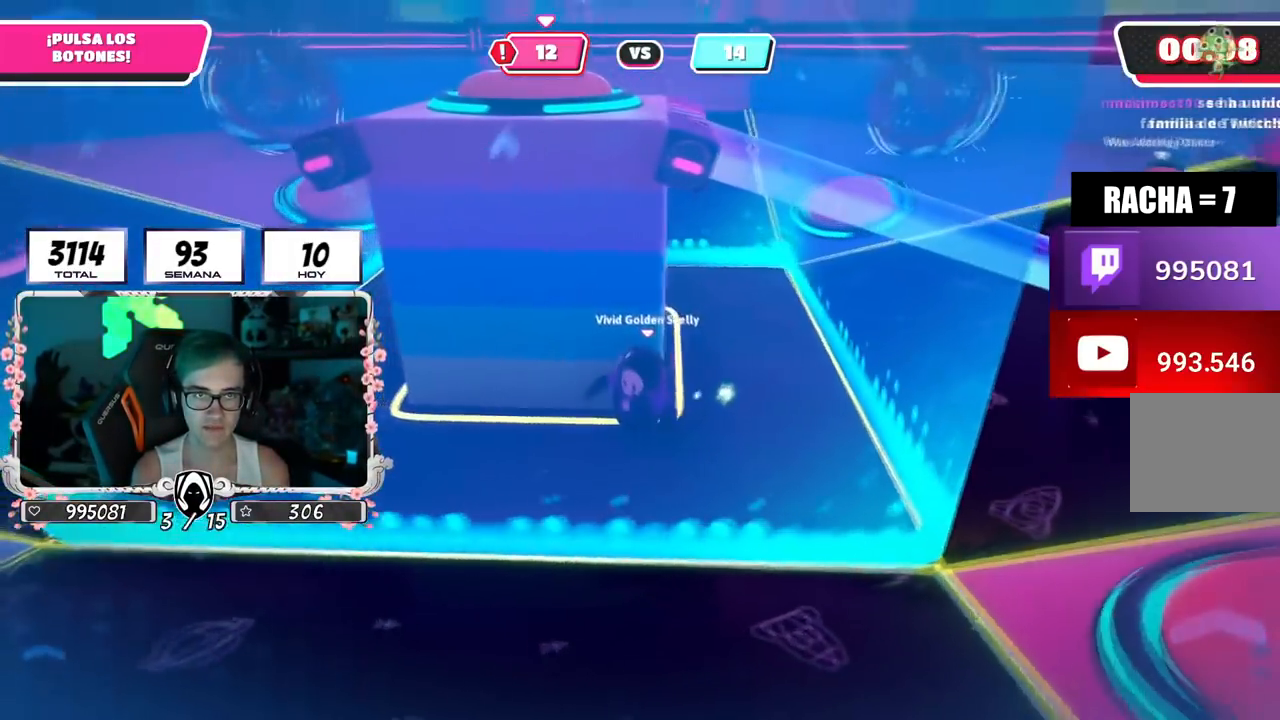
{"buttons": [], "left_stick": "down-left", "right_stick": "center", "events": [[83, "right_stick", "down"], [200, "right_stick", "center"]]}
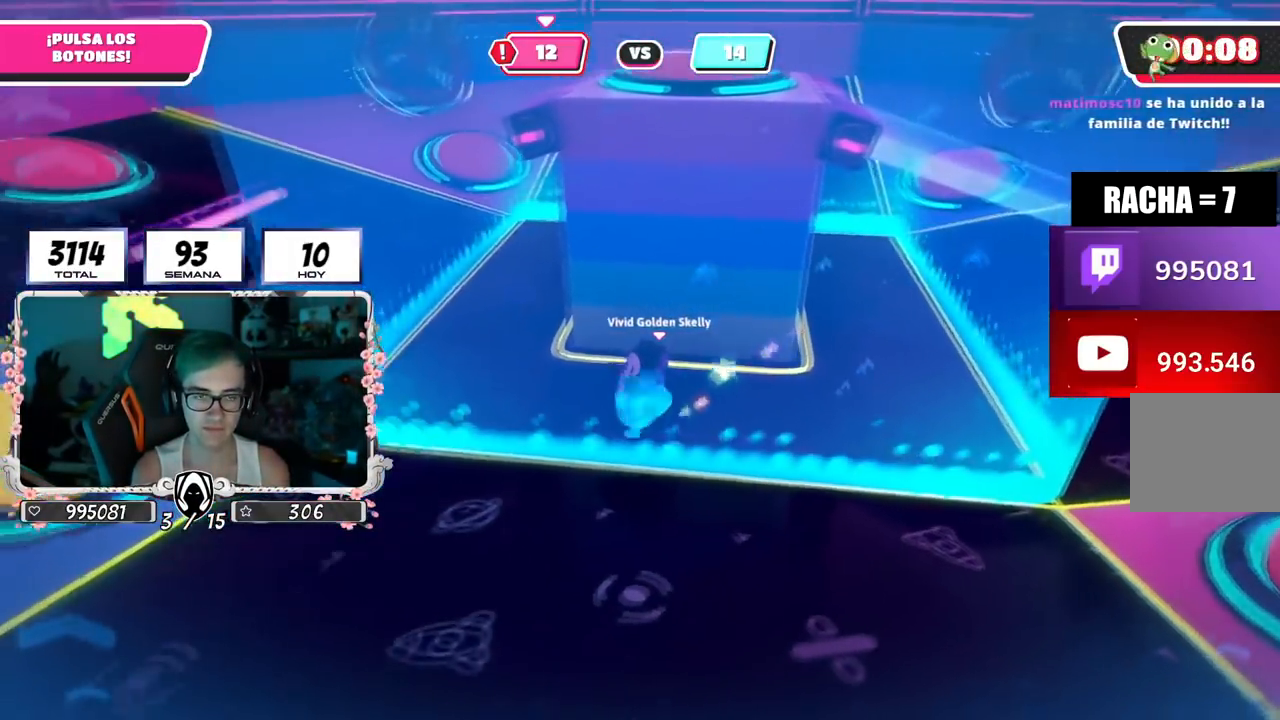
{"buttons": [], "left_stick": "left", "right_stick": "center", "events": [[167, "right_stick", "down-right"], [367, "right_stick", "center"], [384, "left_stick", "left"]]}
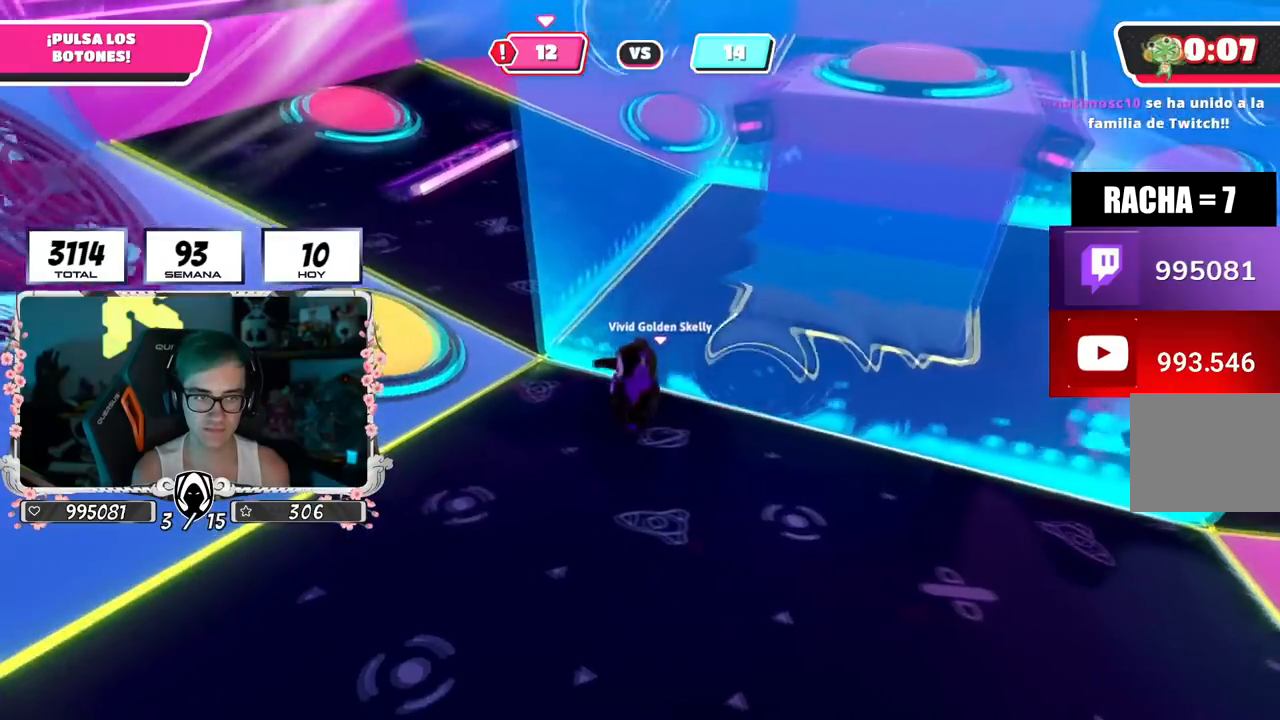
{"buttons": [], "left_stick": "up", "right_stick": "right", "events": [[50, "left_stick", "up-left"], [133, "CROSS", "down"], [267, "CROSS", "up"], [300, "left_stick", "up"], [450, "right_stick", "right"]]}
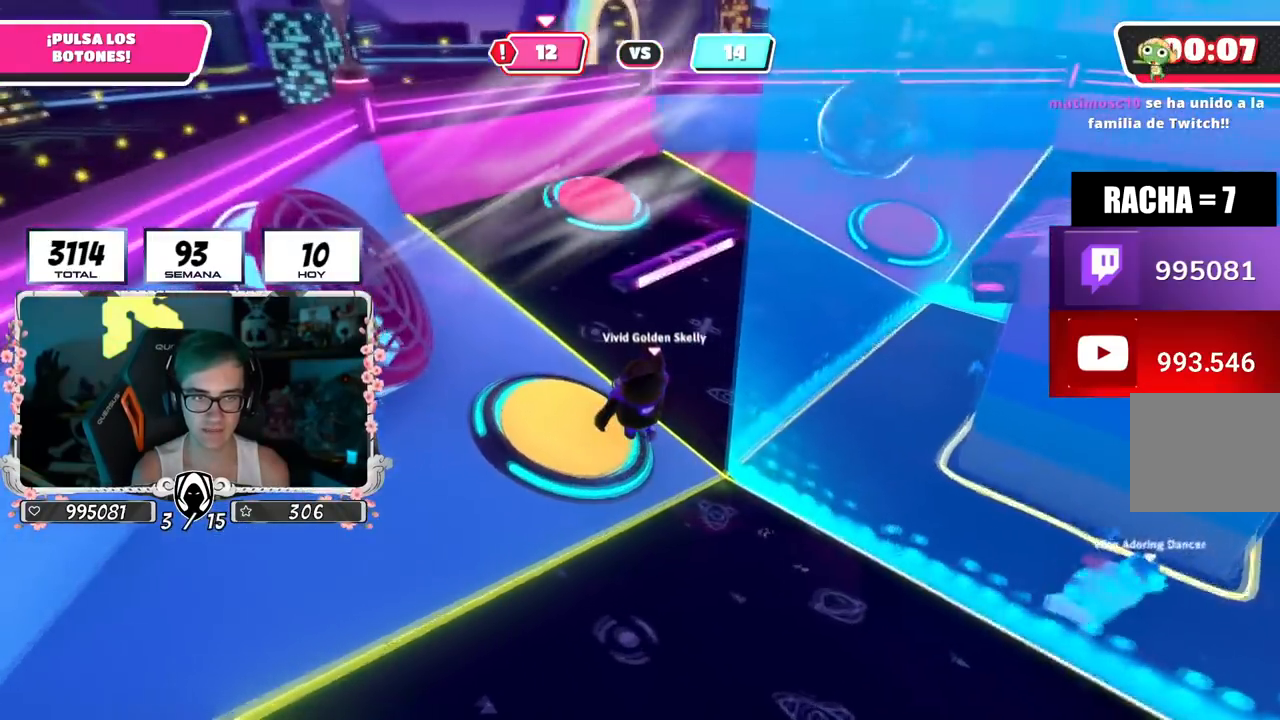
{"buttons": [], "left_stick": "up-right", "right_stick": "center", "events": [[100, "left_stick", "right"], [284, "left_stick", "up-right"], [317, "right_stick", "center"]]}
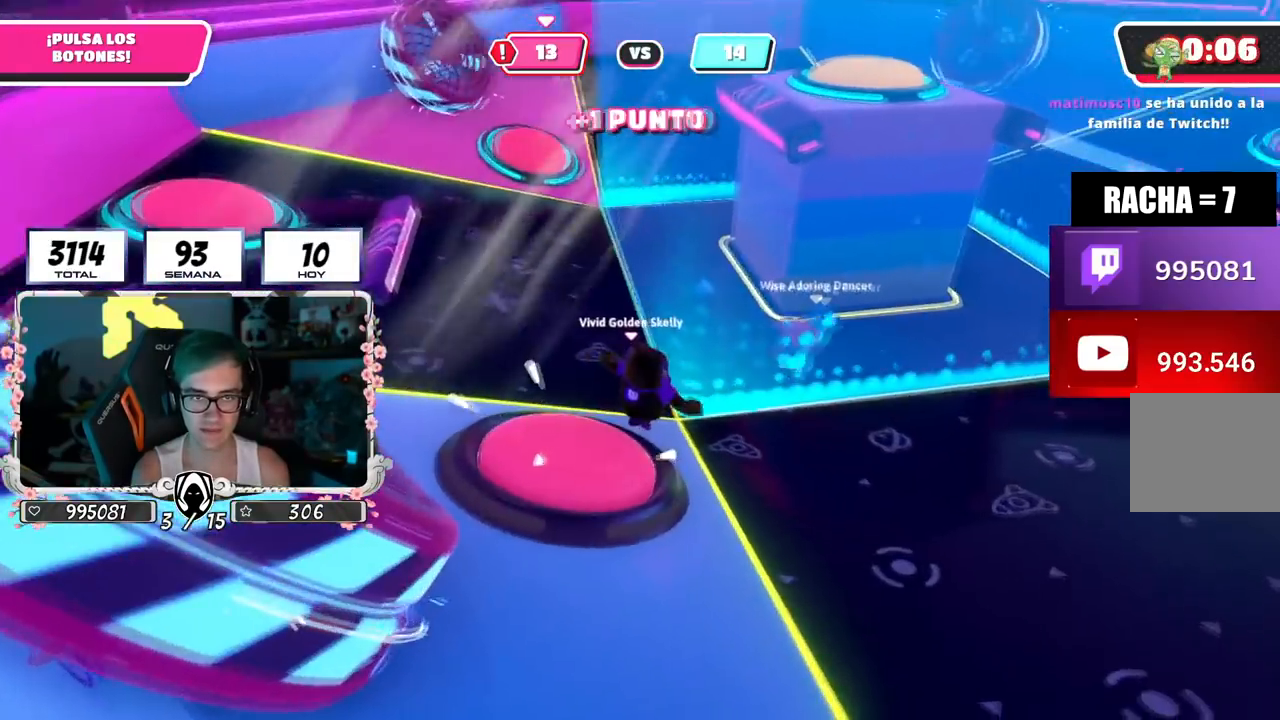
{"buttons": [], "left_stick": "up-right", "right_stick": "center", "events": [[183, "right_stick", "down-left"], [467, "right_stick", "center"]]}
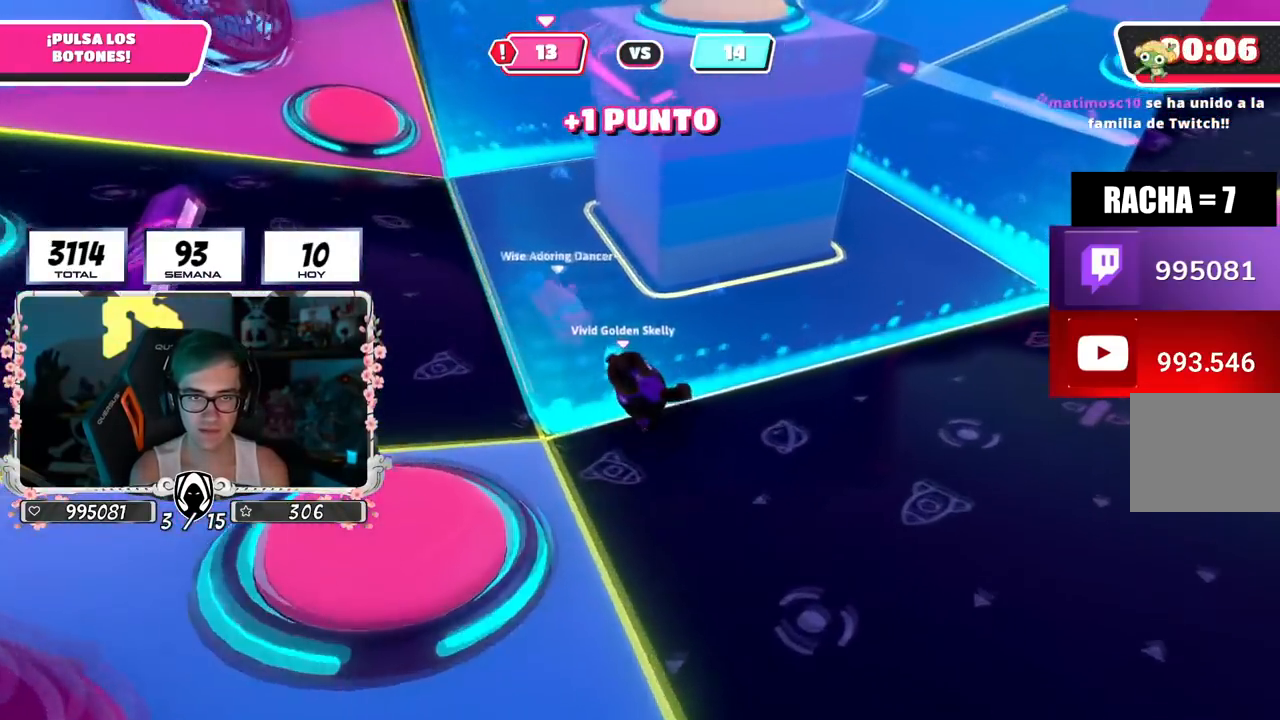
{"buttons": [], "left_stick": "up-left", "right_stick": "center", "events": [[134, "CROSS", "down"], [201, "left_stick", "up"], [267, "CROSS", "up"], [384, "left_stick", "up-left"]]}
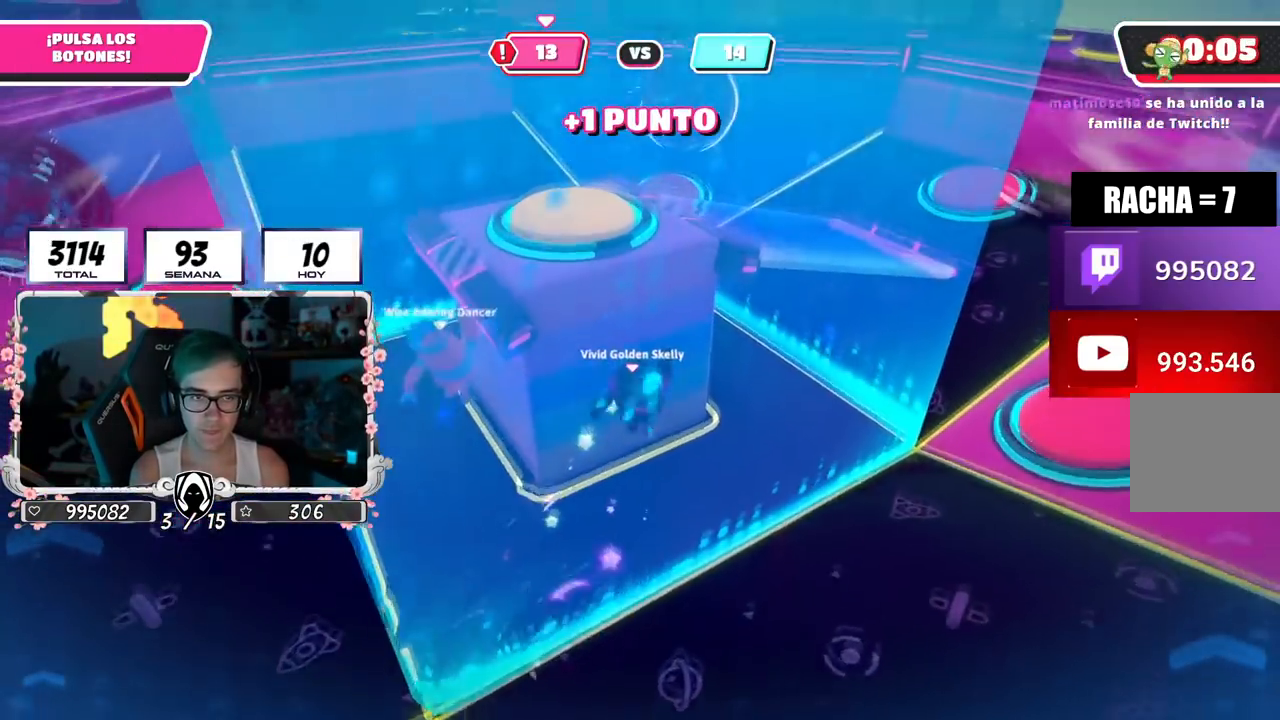
{"buttons": [], "left_stick": "up-left", "right_stick": "down-left", "events": [[183, "SQUARE", "down"], [267, "SQUARE", "up"], [300, "right_stick", "down-left"]]}
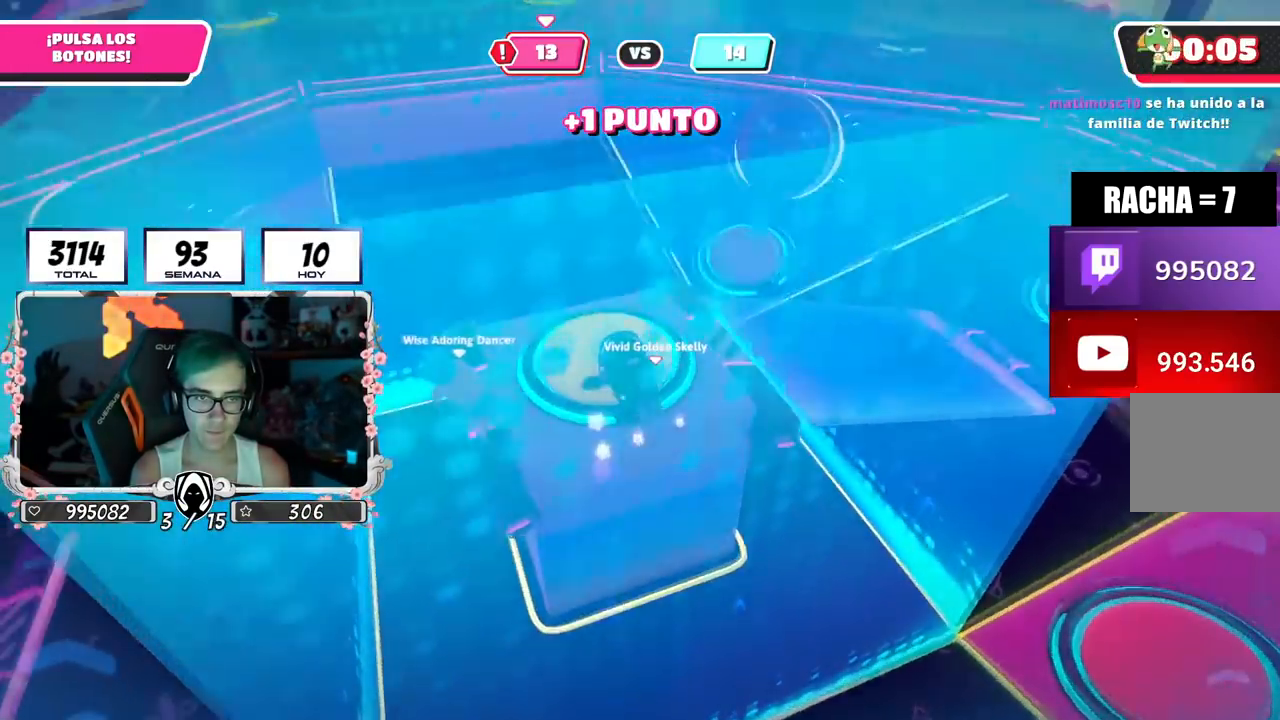
{"buttons": [], "left_stick": "up", "right_stick": "center", "events": [[50, "left_stick", "up"], [150, "right_stick", "center"]]}
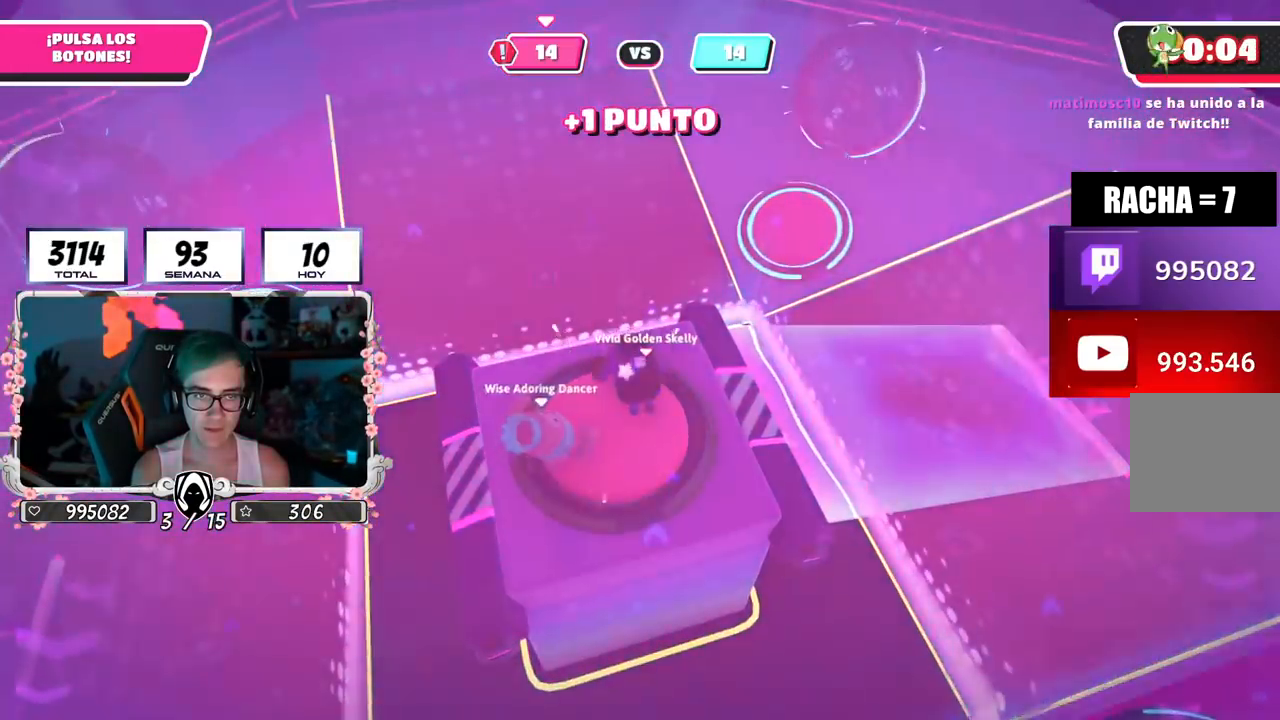
{"buttons": [], "left_stick": "left", "right_stick": "center", "events": [[50, "right_stick", "left"], [133, "left_stick", "left"], [500, "right_stick", "center"]]}
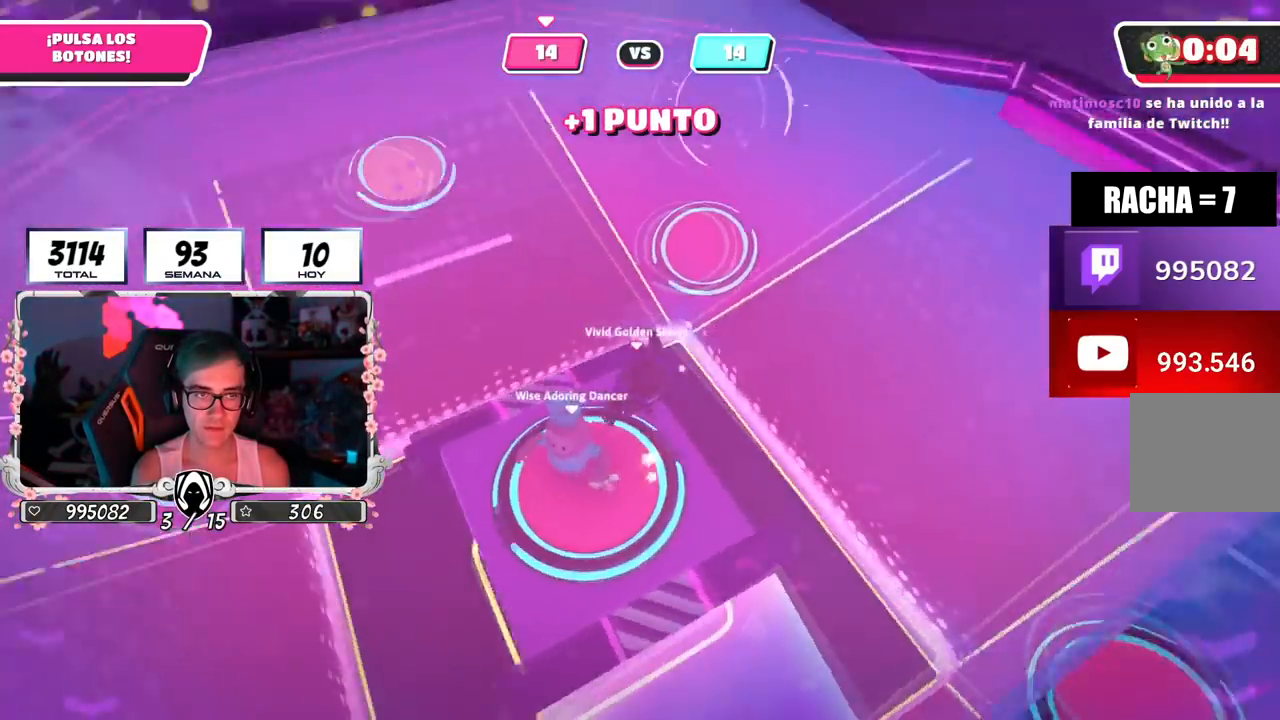
{"buttons": [], "left_stick": "up", "right_stick": "left", "events": [[117, "left_stick", "up"], [317, "right_stick", "left"]]}
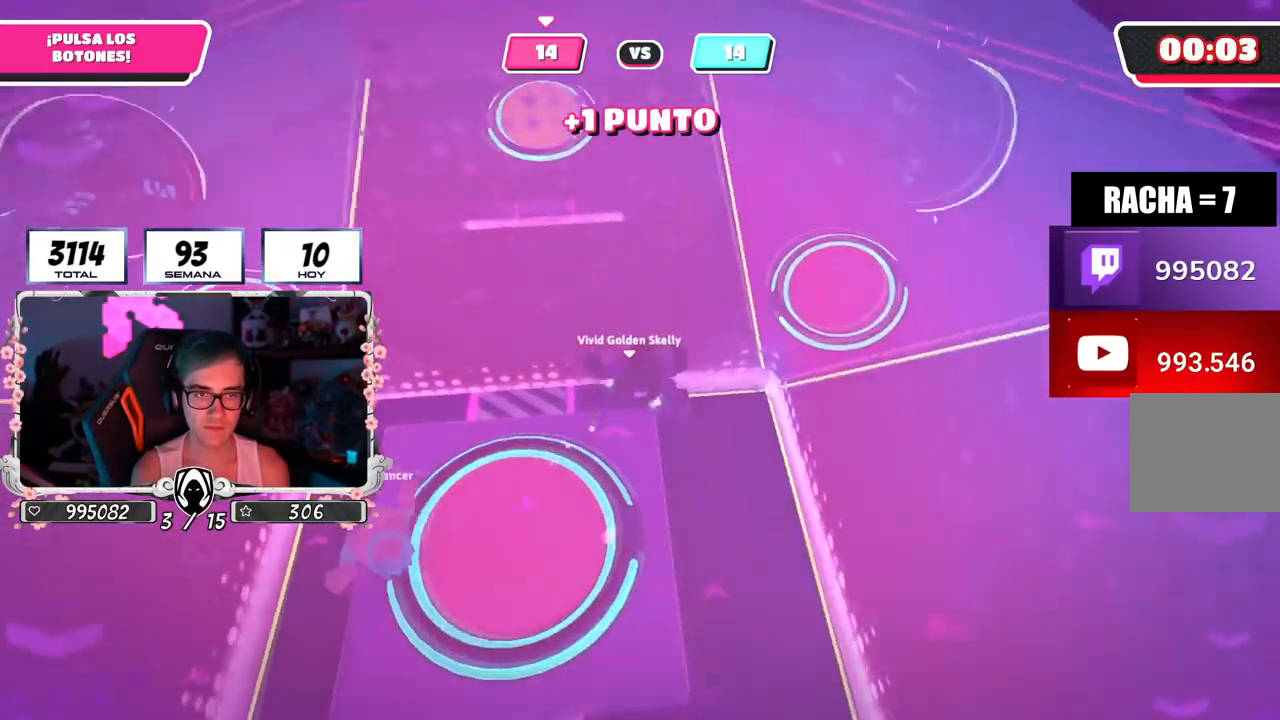
{"buttons": [], "left_stick": "up-right", "right_stick": "up-left", "events": [[217, "right_stick", "up-left"], [484, "left_stick", "up-right"]]}
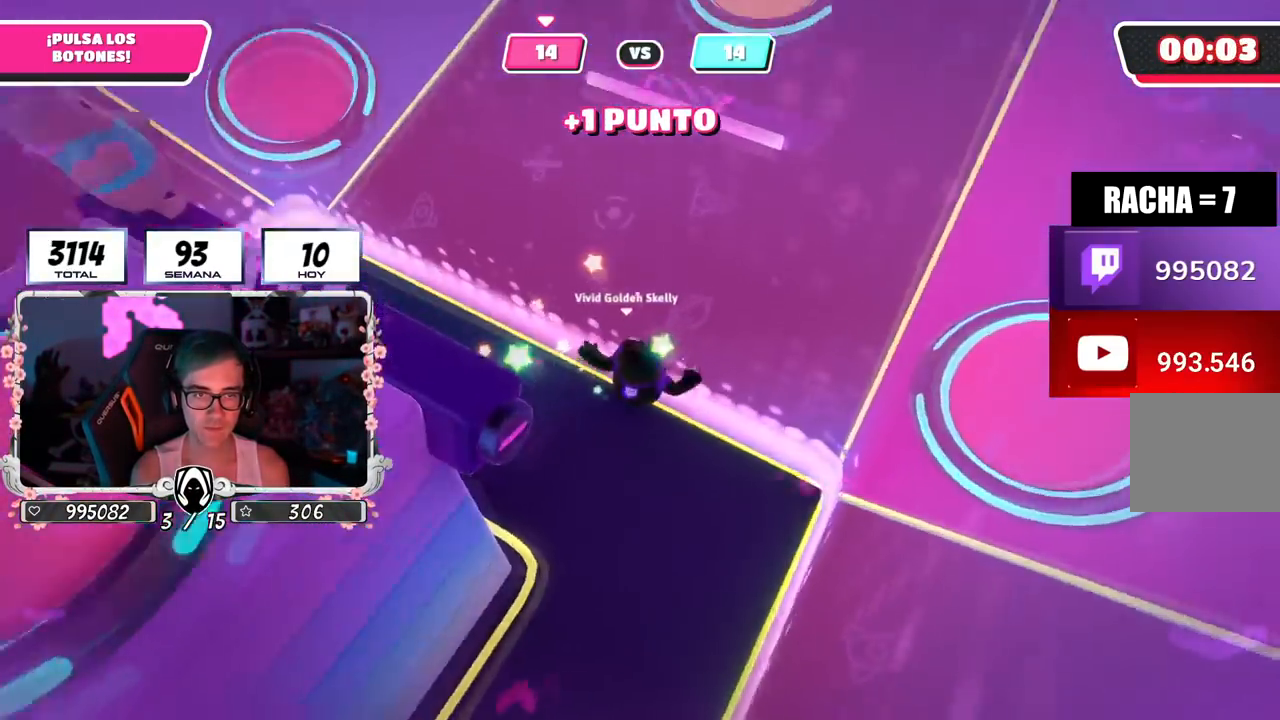
{"buttons": [], "left_stick": "up-right", "right_stick": "center", "events": [[267, "right_stick", "center"], [367, "right_stick", "down"], [451, "right_stick", "center"]]}
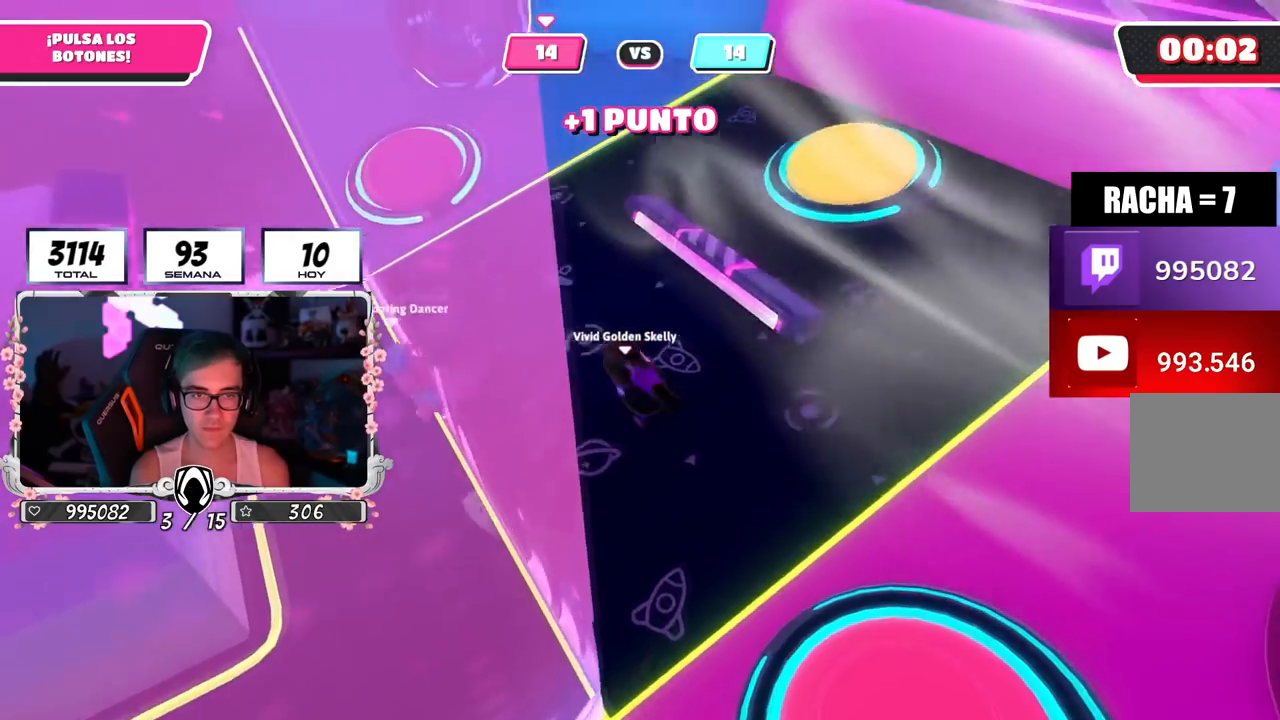
{"buttons": [], "left_stick": "up", "right_stick": "center", "events": [[183, "CROSS", "down"], [317, "CROSS", "up"], [384, "SQUARE", "down"], [467, "SQUARE", "up"], [484, "left_stick", "up"]]}
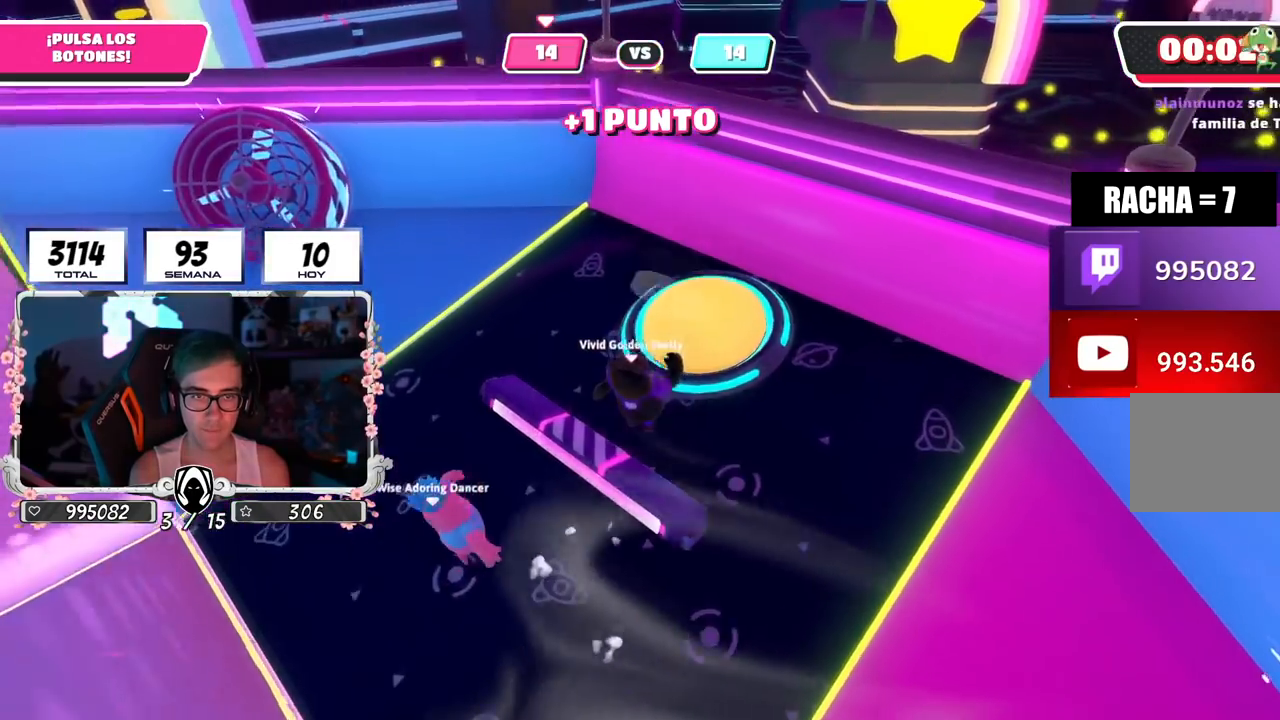
{"buttons": [], "left_stick": "up-left", "right_stick": "left", "events": [[167, "right_stick", "up-left"], [234, "right_stick", "left"], [434, "left_stick", "up-left"]]}
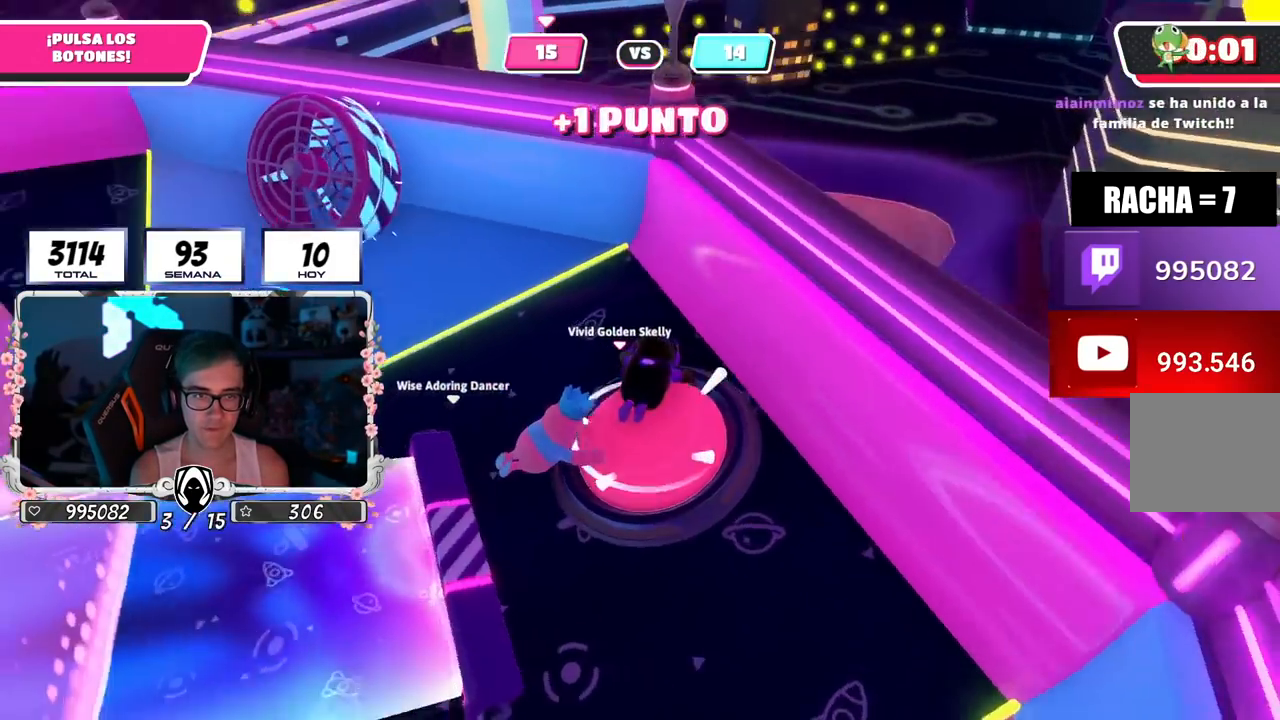
{"buttons": [], "left_stick": "up", "right_stick": "down", "events": [[367, "left_stick", "up"], [450, "right_stick", "down"]]}
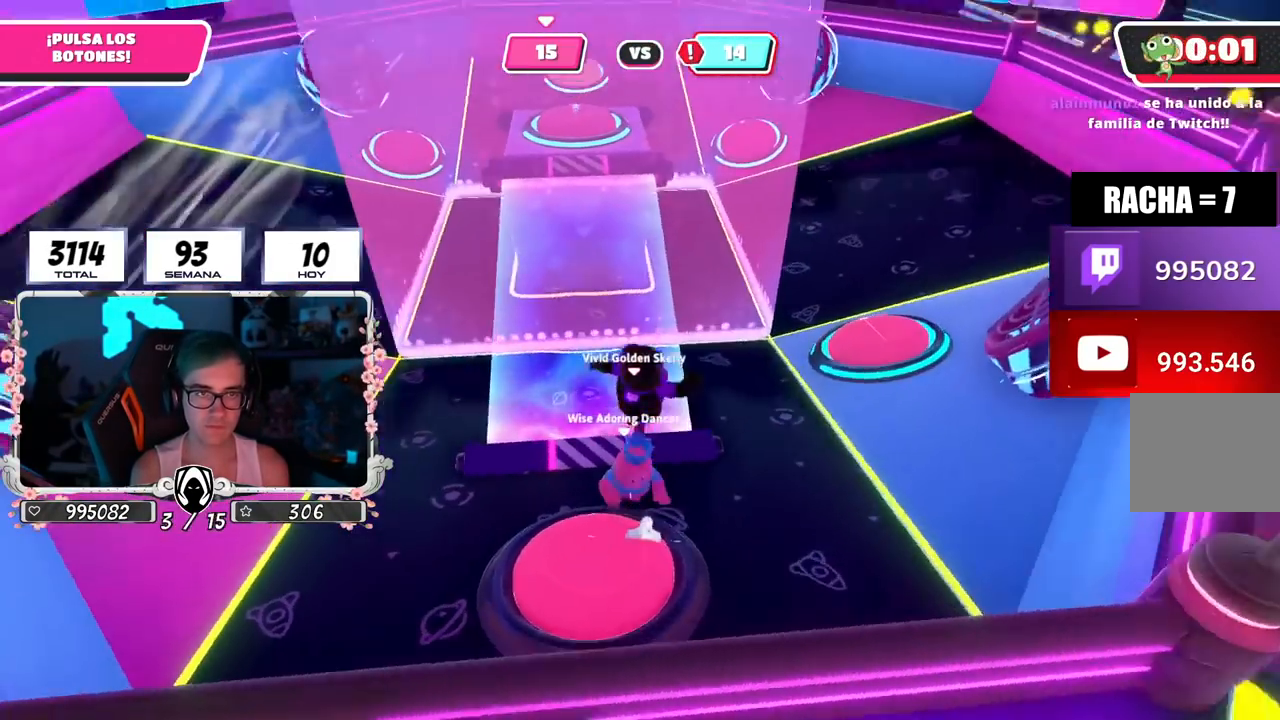
{"buttons": [], "left_stick": "up-right", "right_stick": "up", "events": [[34, "right_stick", "down-left"], [67, "left_stick", "up-left"], [167, "right_stick", "center"], [217, "left_stick", "up"], [367, "left_stick", "up-right"], [367, "right_stick", "up"]]}
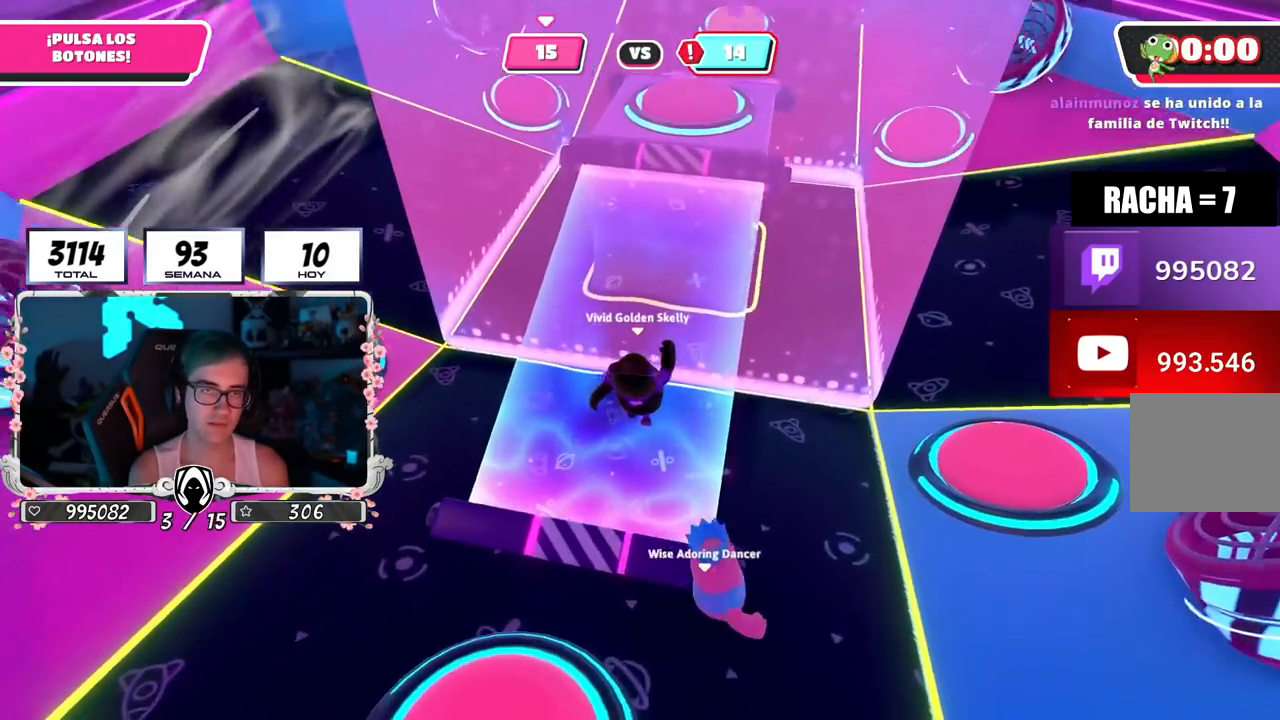
{"buttons": [], "left_stick": "up-right", "right_stick": "center", "events": [[67, "right_stick", "right"], [184, "right_stick", "down"], [334, "right_stick", "center"]]}
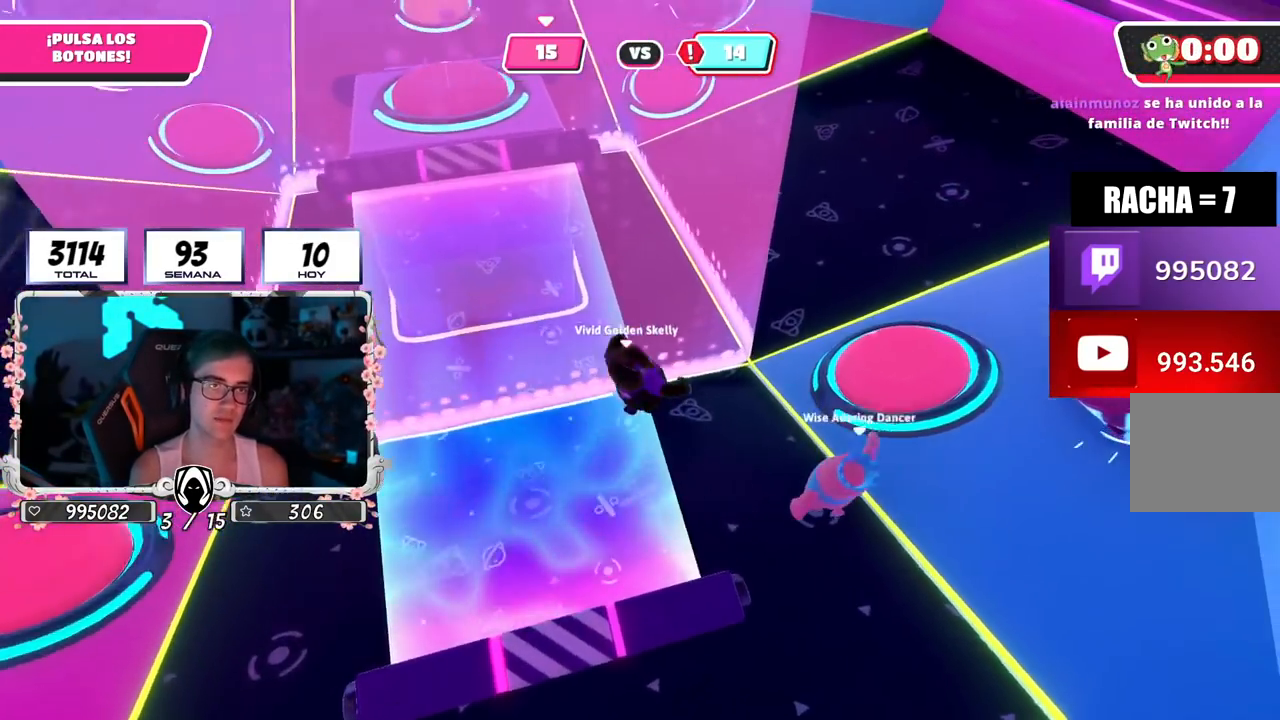
{"buttons": [], "left_stick": "center", "right_stick": "center", "events": [[33, "right_stick", "left"], [217, "right_stick", "center"], [400, "left_stick", "center"]]}